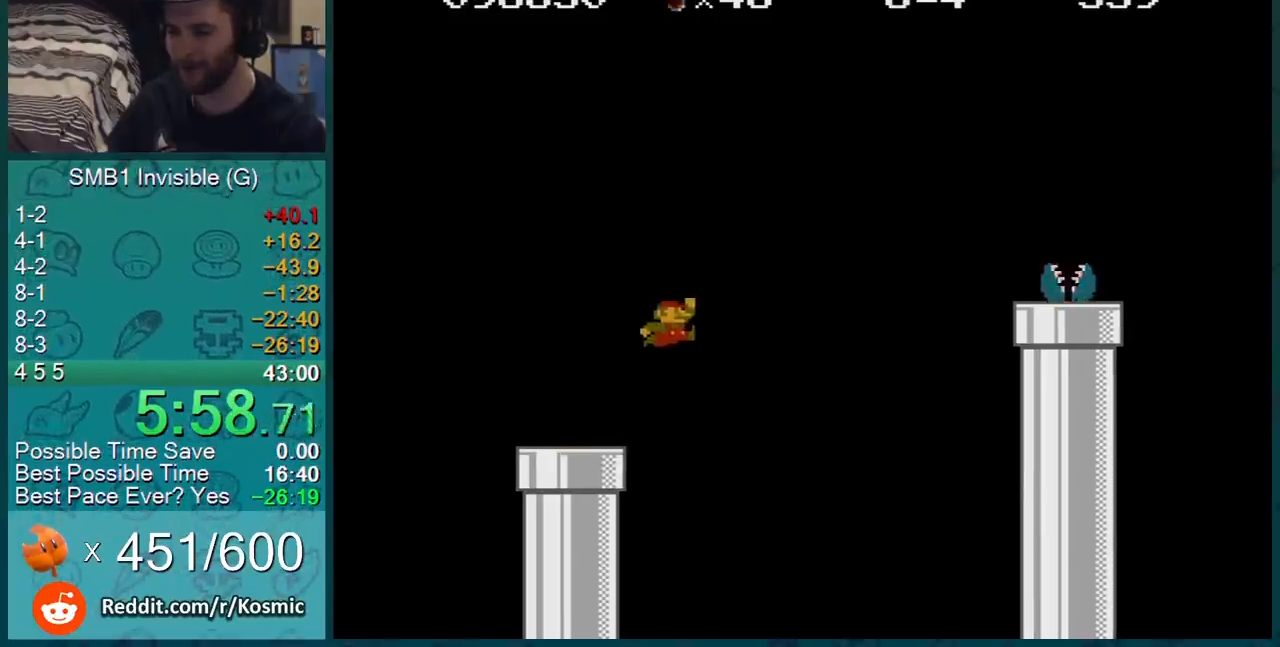
Gameplay with a controller (Nintendo layout); each line is a JSON object with the inputs held at the frame after it. "events" lists button and stick changes between this image and that frame as [ms after this image, input, new state], when the widget could be followed in between. Not read: L3 R3.
{"buttons": ["B", "DPAD_RIGHT"], "events": []}
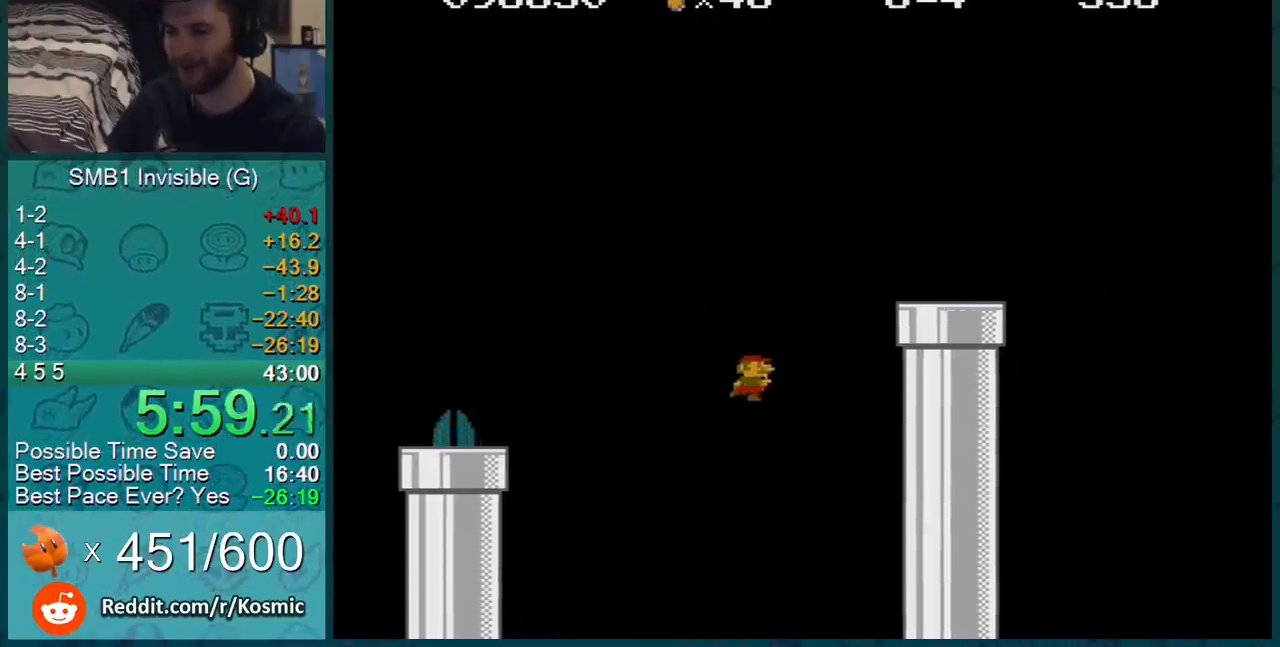
{"buttons": ["B", "DPAD_RIGHT"], "events": [[50, "A", "down"], [150, "A", "up"]]}
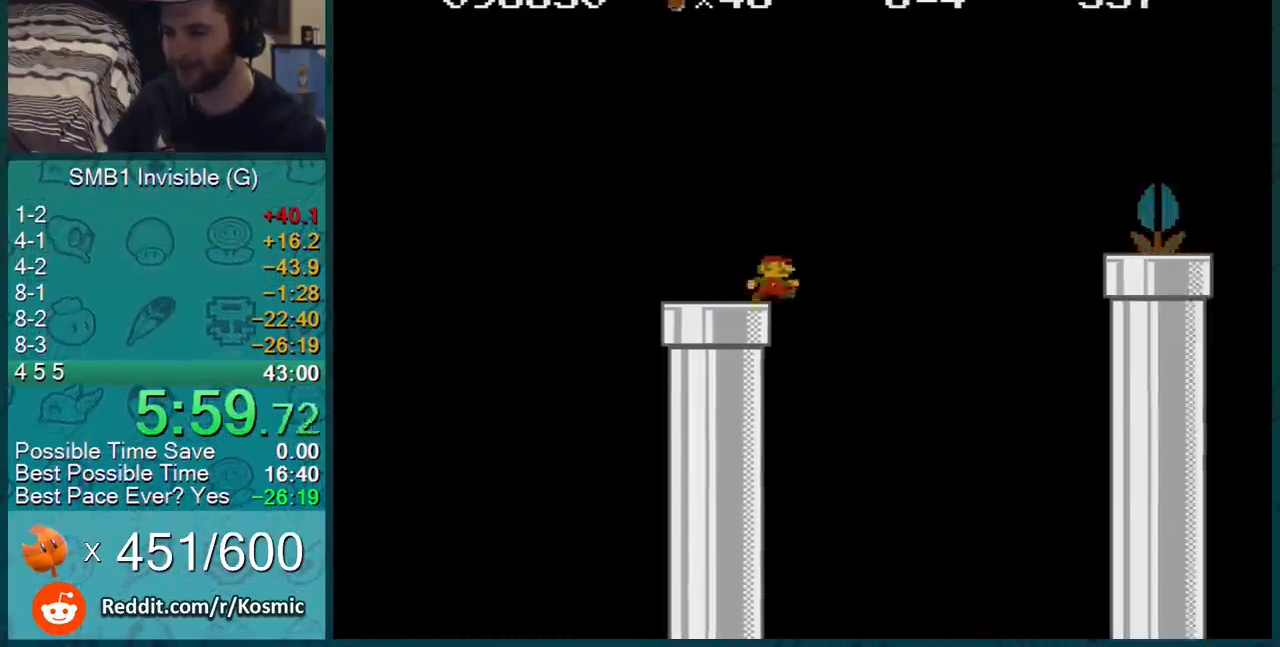
{"buttons": ["A", "B", "DPAD_RIGHT"], "events": [[267, "DPAD_LEFT", "down"], [267, "DPAD_RIGHT", "up"], [301, "A", "down"], [351, "DPAD_LEFT", "up"], [351, "DPAD_RIGHT", "down"]]}
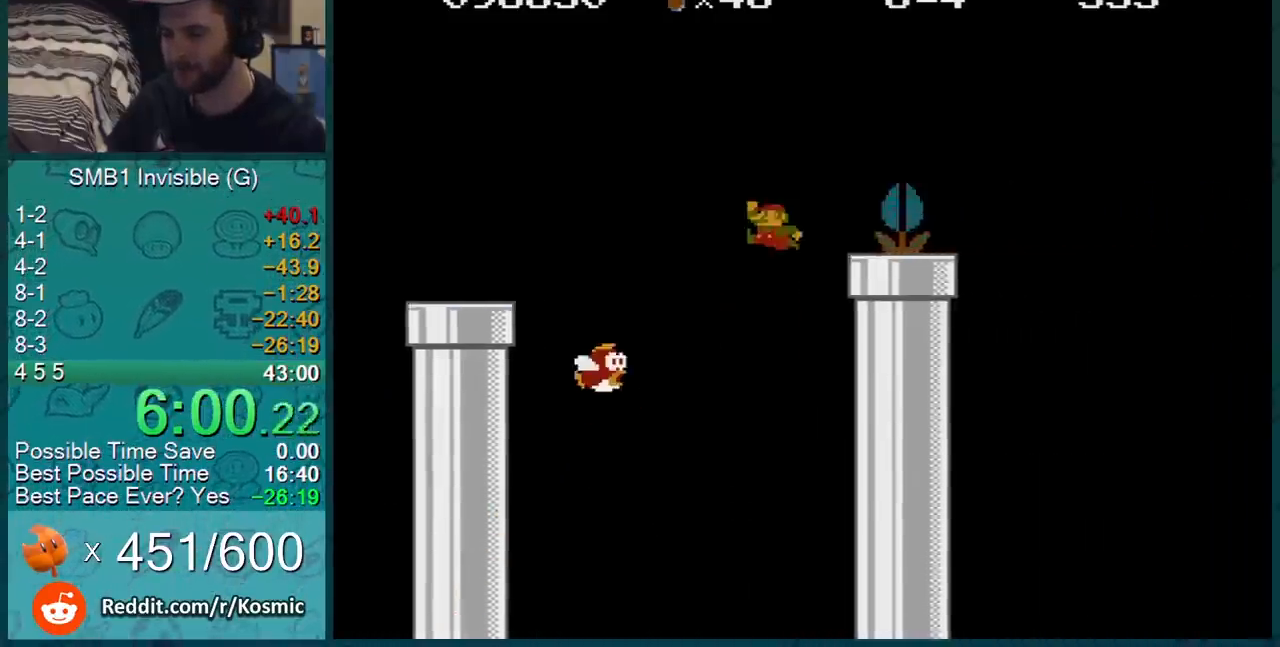
{"buttons": ["B", "DPAD_RIGHT"], "events": [[267, "A", "up"]]}
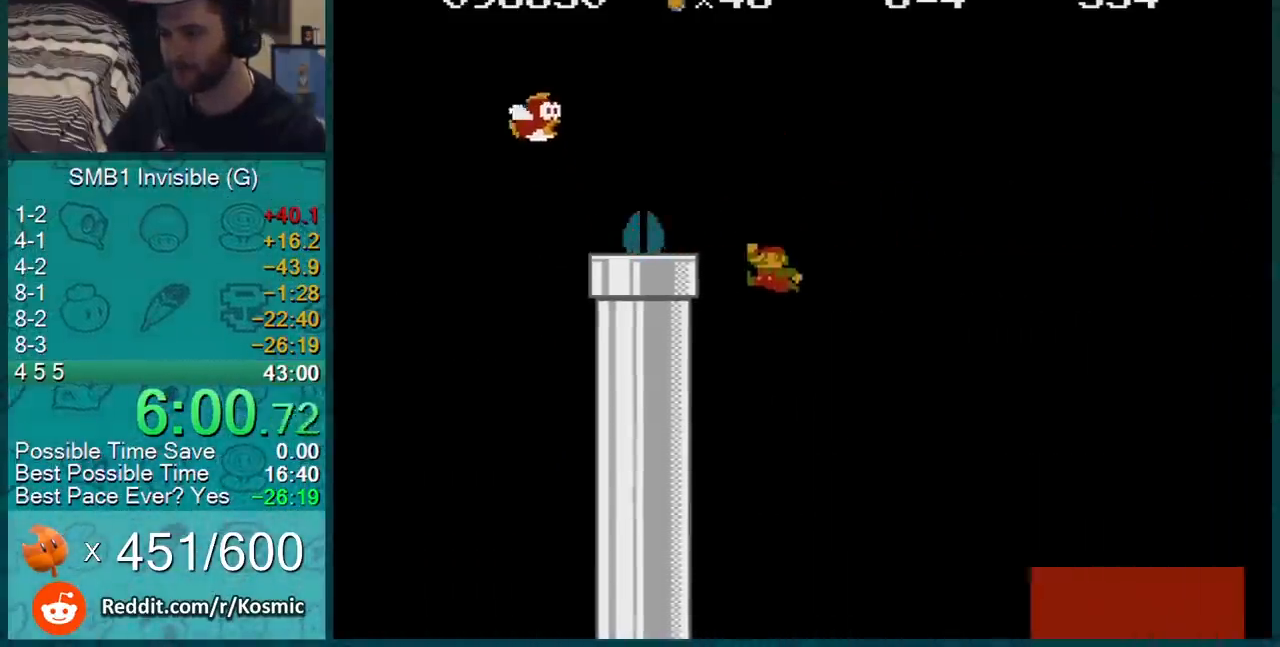
{"buttons": ["B", "DPAD_LEFT"], "events": [[50, "DPAD_LEFT", "down"], [50, "DPAD_RIGHT", "up"]]}
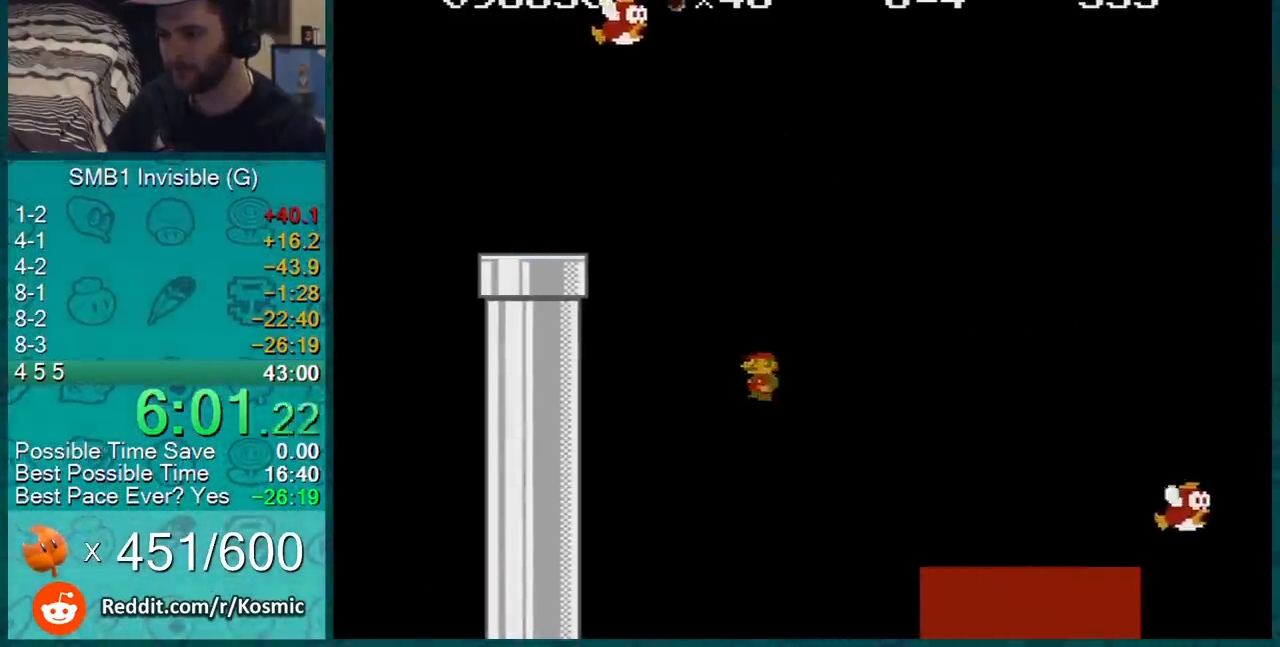
{"buttons": ["B", "DPAD_LEFT"], "events": [[200, "A", "down"], [450, "A", "up"]]}
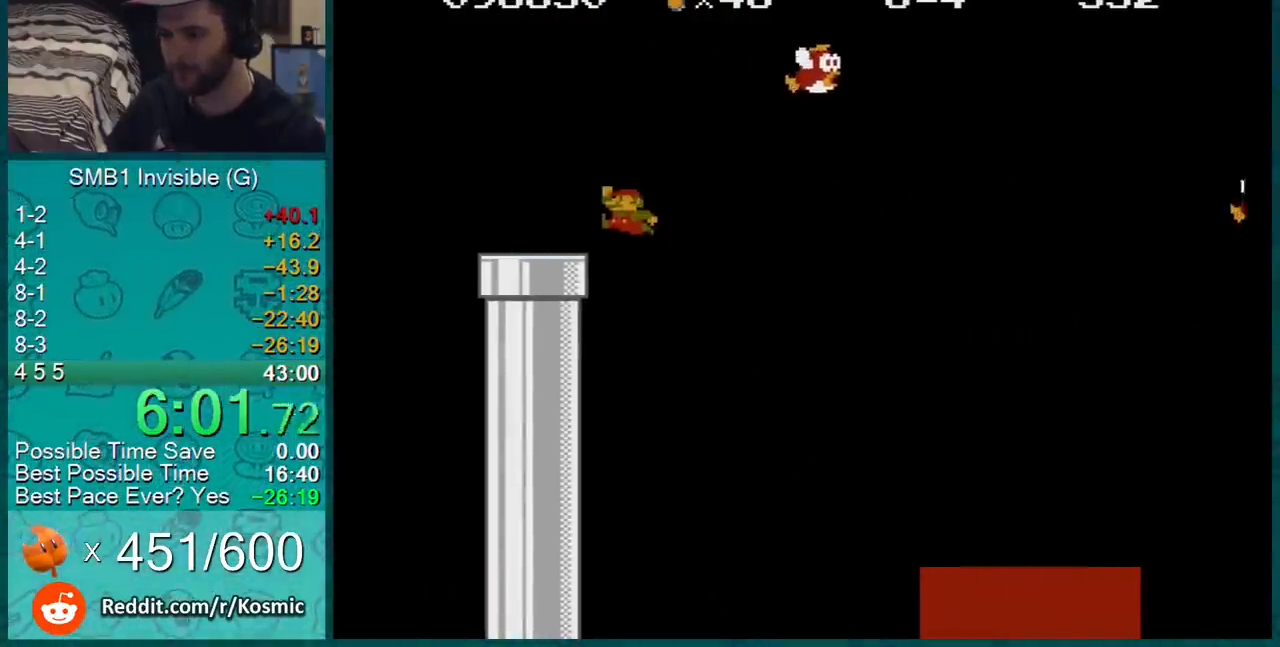
{"buttons": ["DPAD_RIGHT"], "events": [[134, "DPAD_LEFT", "up"], [167, "DPAD_DOWN", "down"], [417, "DPAD_DOWN", "up"], [451, "B", "up"], [484, "DPAD_RIGHT", "down"]]}
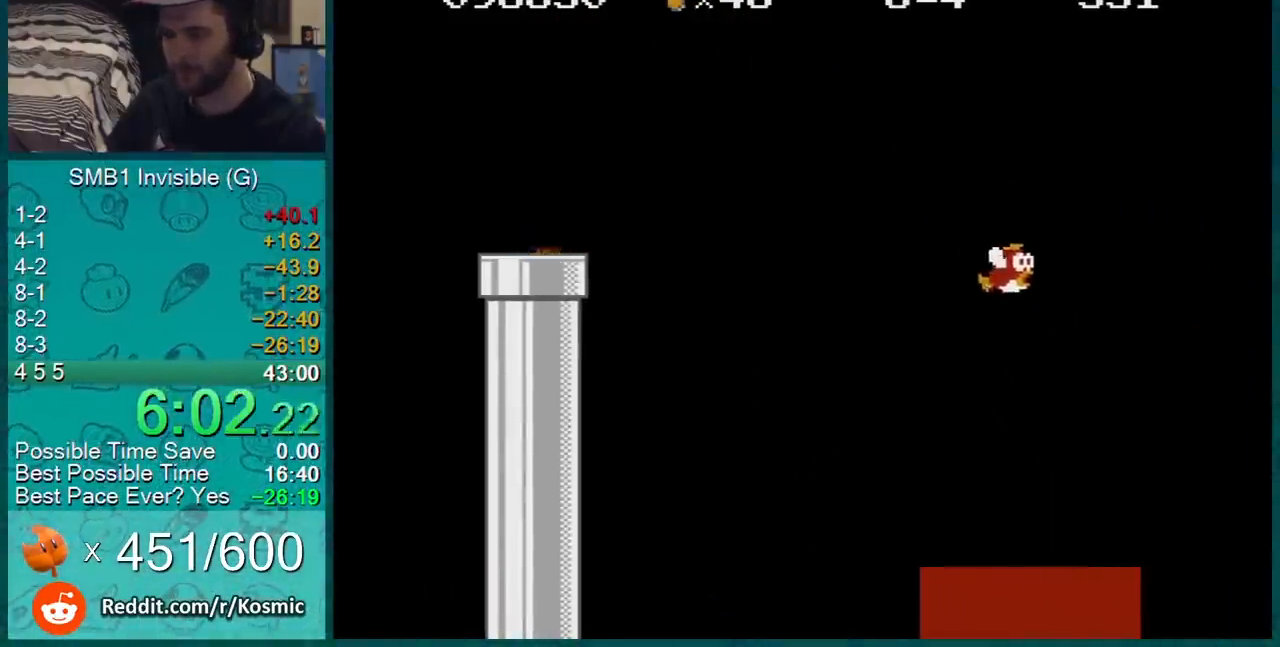
{"buttons": ["DPAD_RIGHT"], "events": []}
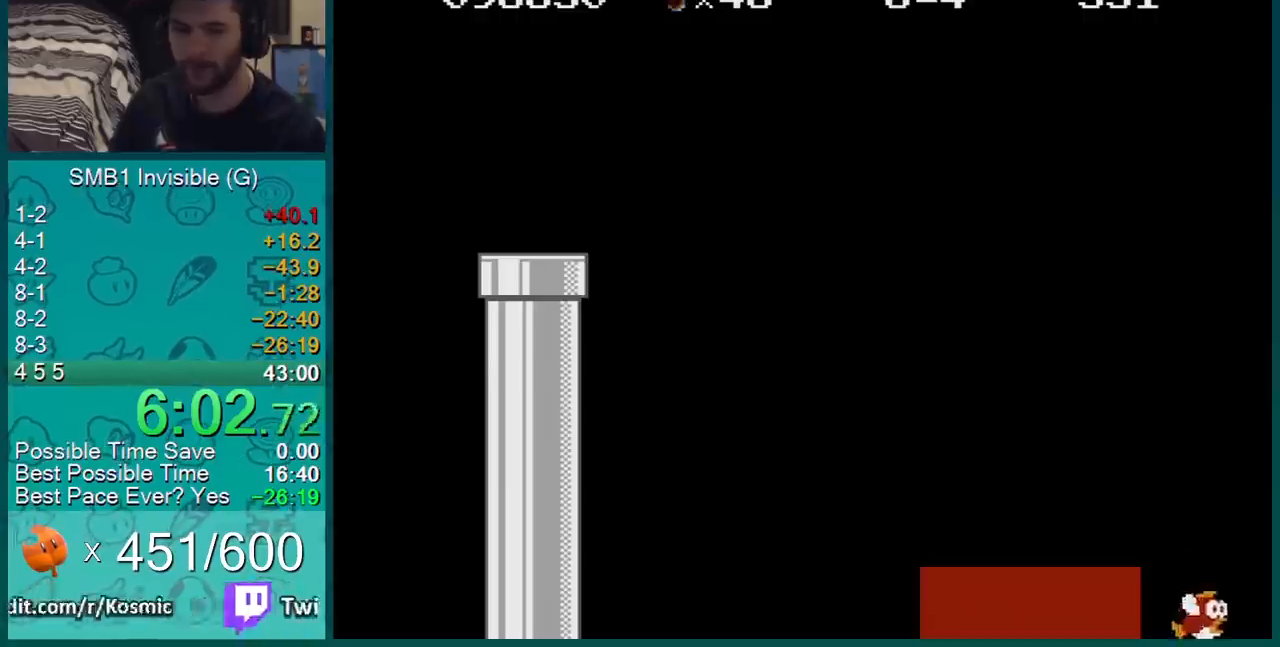
{"buttons": ["DPAD_RIGHT"], "events": []}
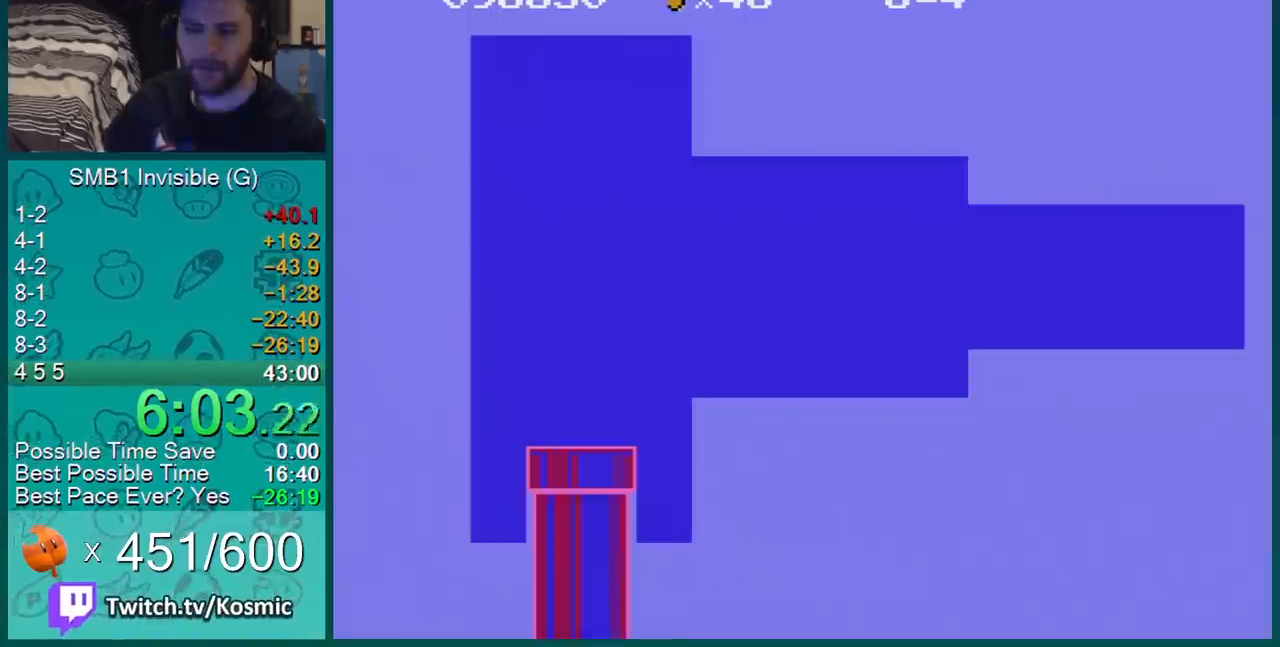
{"buttons": ["A", "DPAD_RIGHT"], "events": [[350, "A", "down"]]}
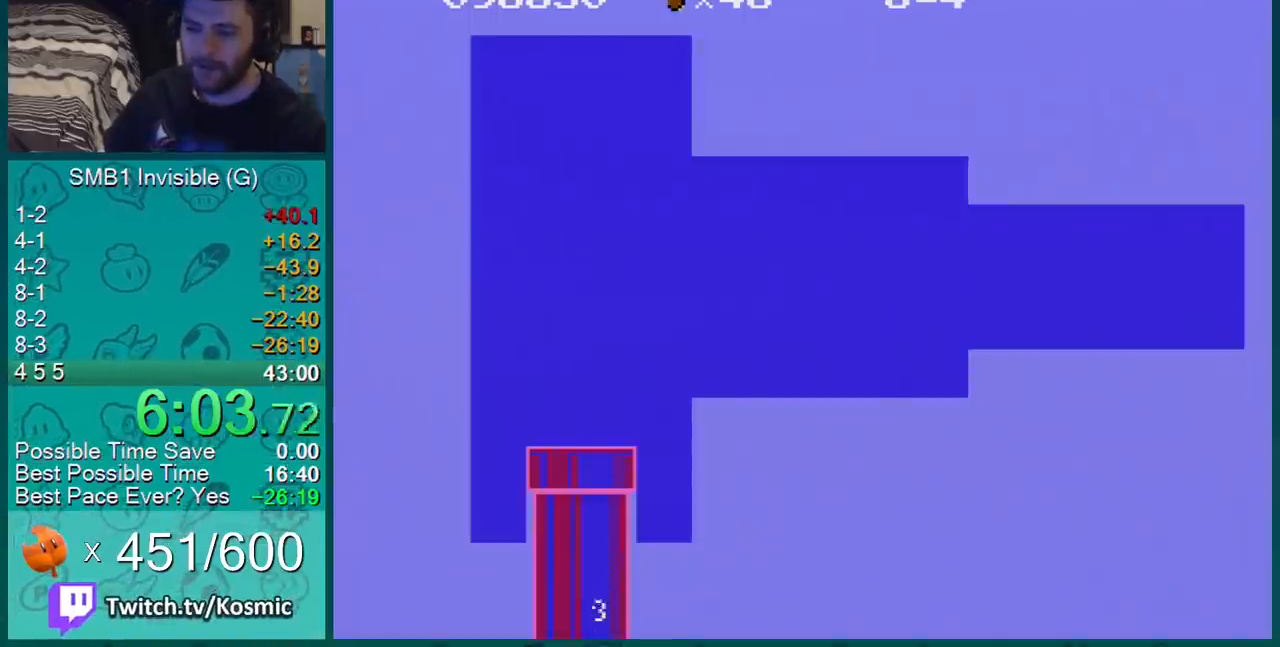
{"buttons": ["A", "DPAD_RIGHT"], "events": []}
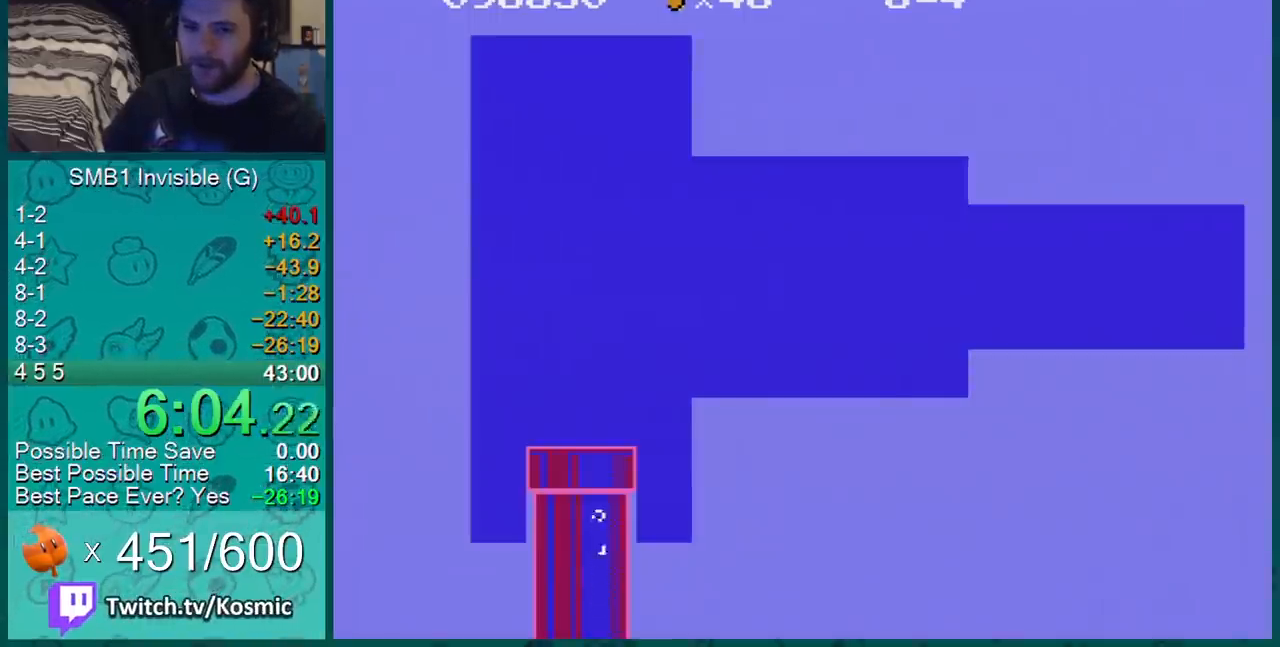
{"buttons": ["A", "DPAD_RIGHT"], "events": []}
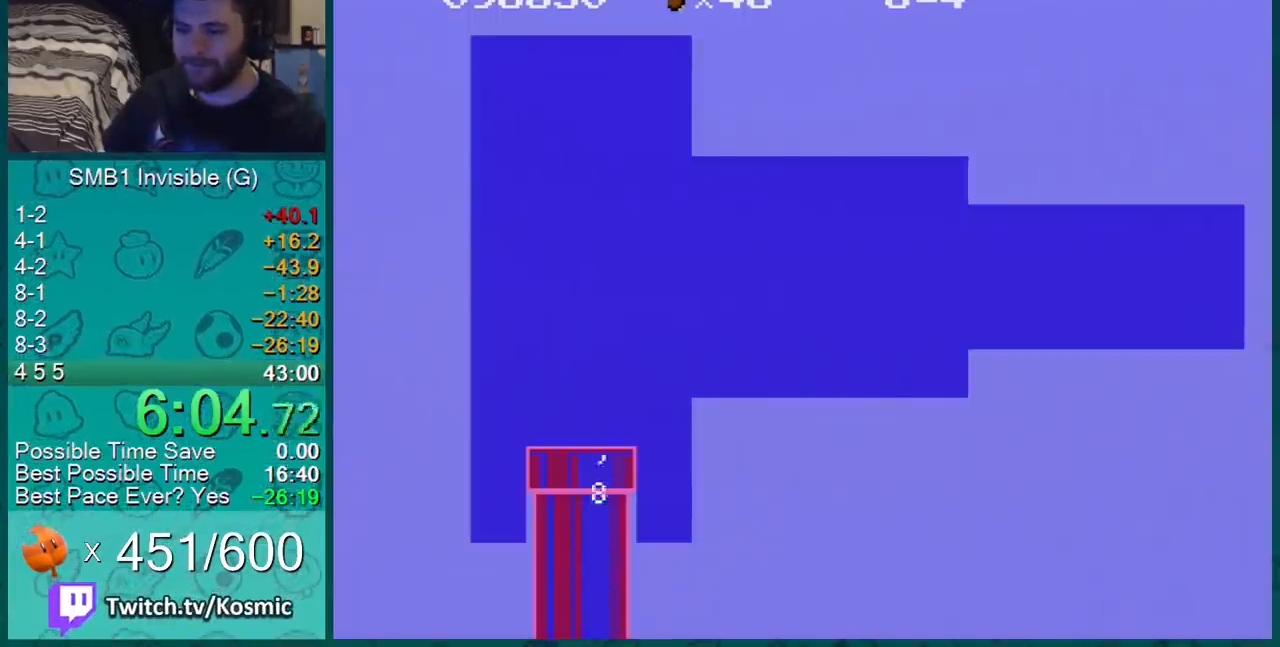
{"buttons": ["DPAD_RIGHT"], "events": [[284, "A", "up"]]}
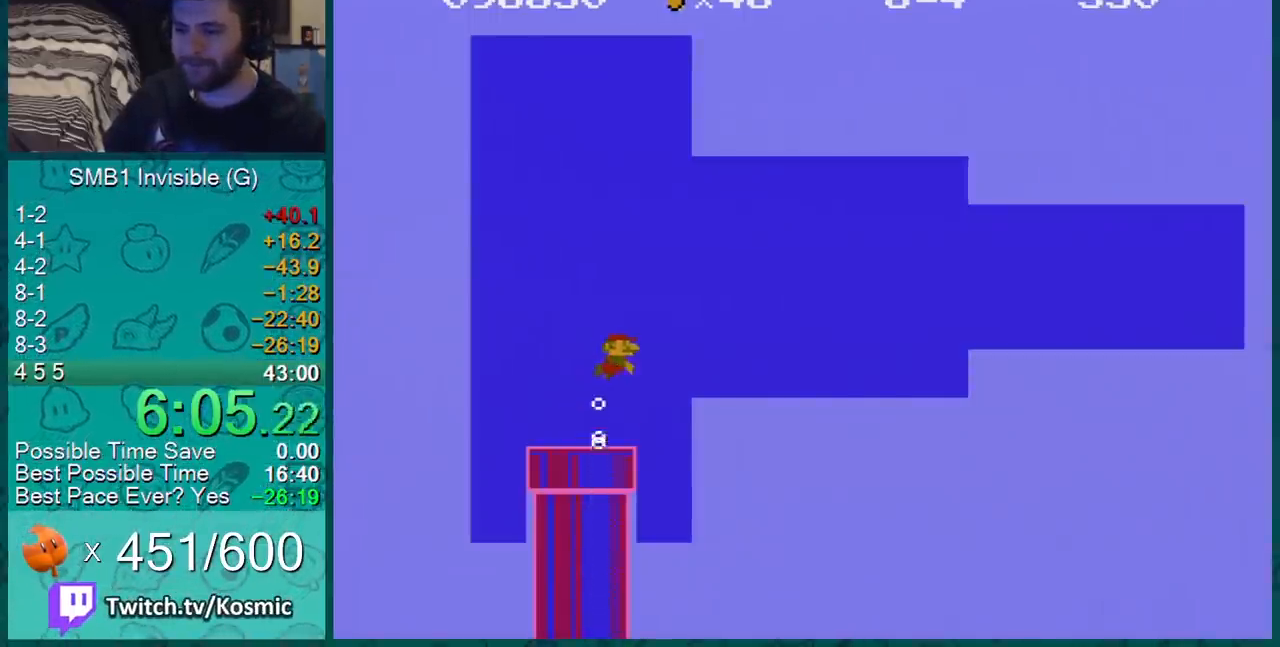
{"buttons": ["A", "DPAD_RIGHT"], "events": [[400, "A", "down"]]}
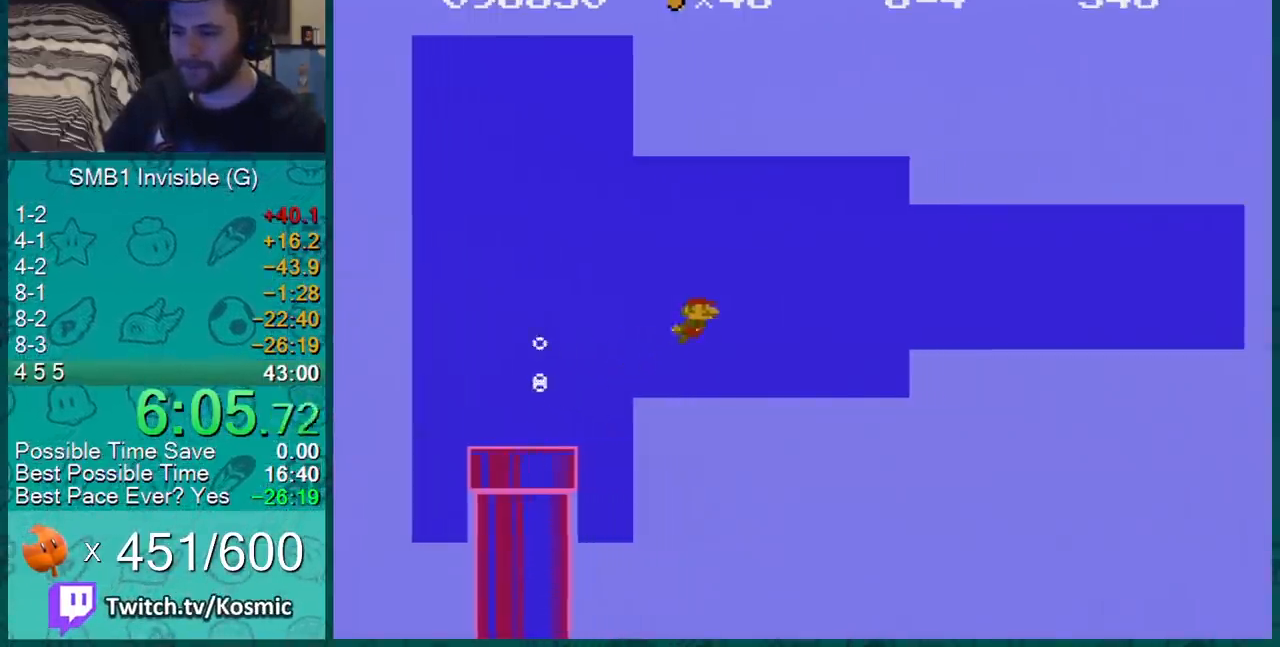
{"buttons": ["DPAD_RIGHT"], "events": [[50, "A", "up"]]}
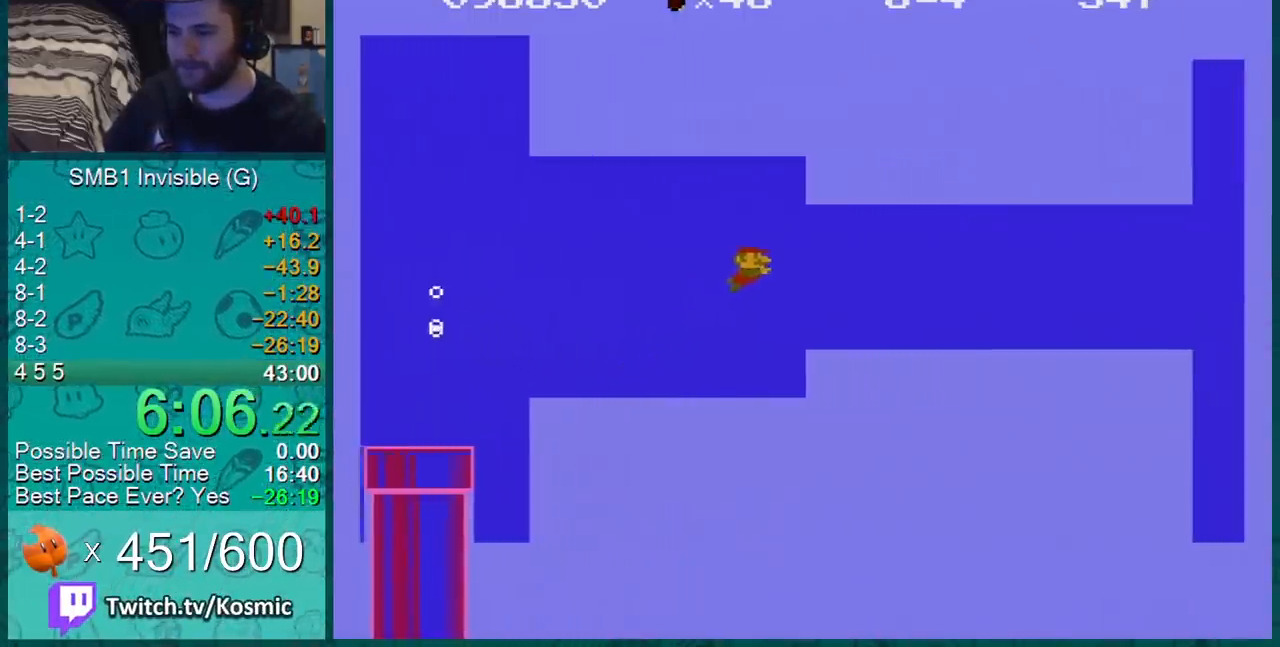
{"buttons": ["A", "DPAD_DOWN", "DPAD_RIGHT"], "events": [[50, "DPAD_DOWN", "down"], [334, "A", "down"]]}
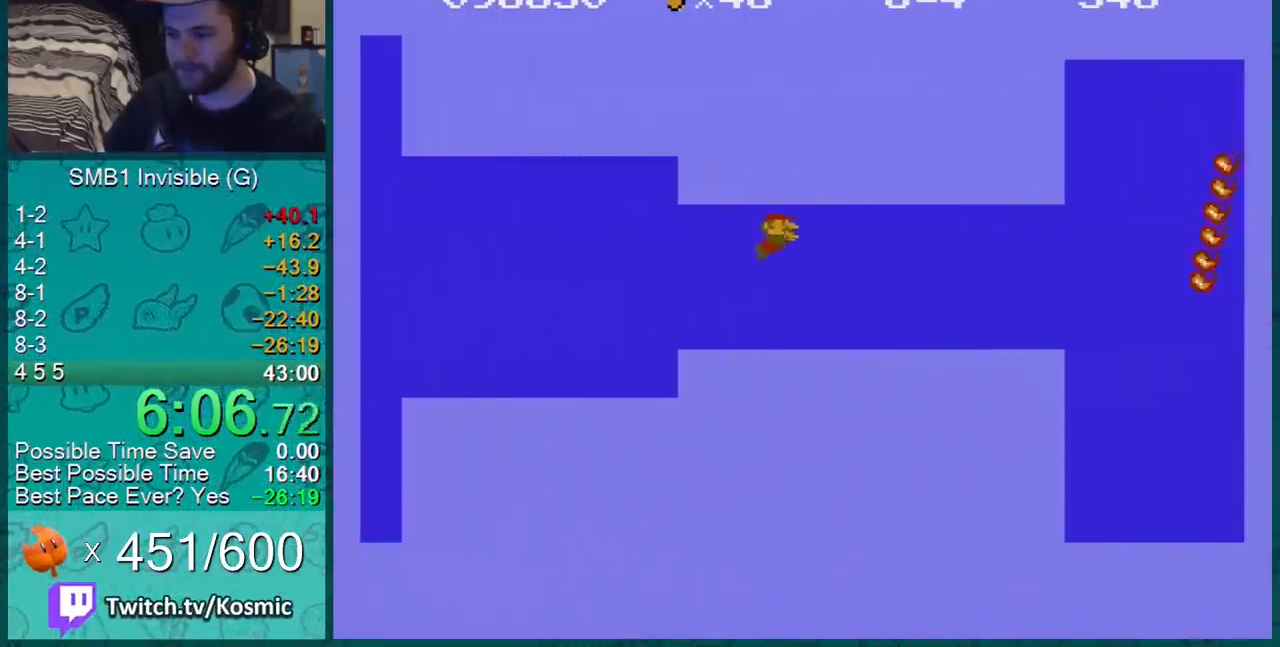
{"buttons": ["DPAD_DOWN", "DPAD_RIGHT"], "events": [[16, "A", "up"], [83, "A", "down"], [116, "A", "up"], [133, "A", "down"], [166, "A", "up"], [233, "A", "down"], [266, "A", "up"], [300, "A", "down"], [333, "A", "up"], [383, "A", "down"], [417, "A", "up"], [450, "A", "down"], [483, "A", "up"]]}
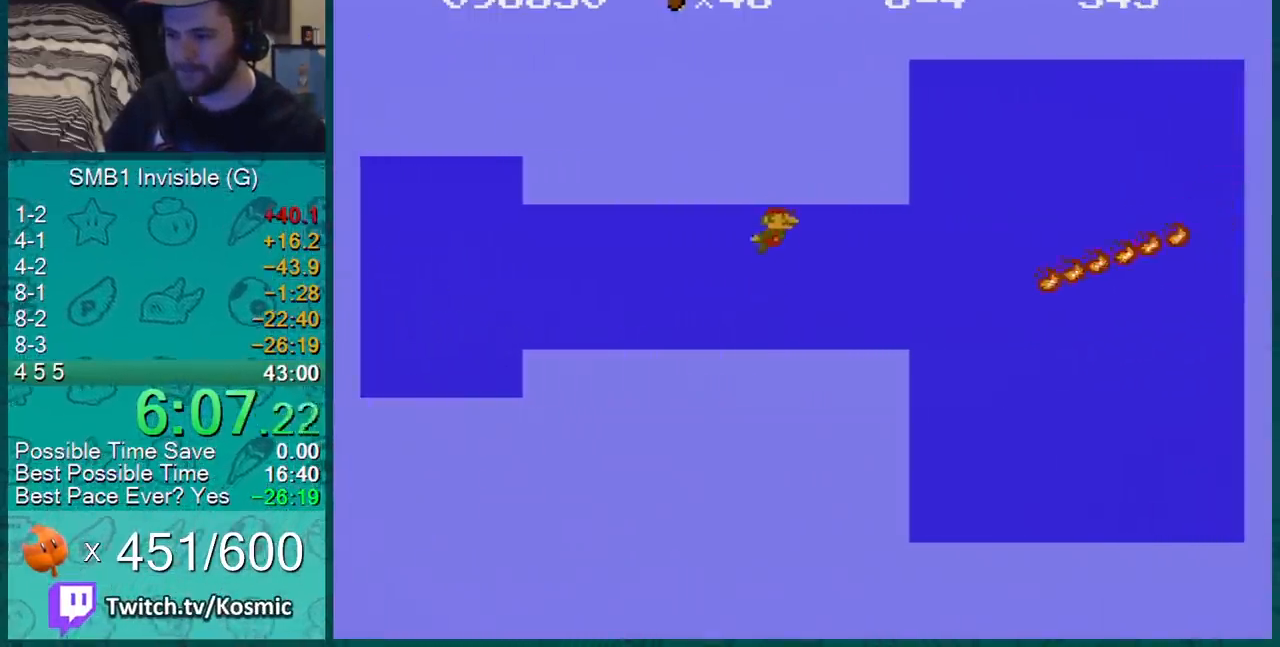
{"buttons": ["DPAD_DOWN", "DPAD_RIGHT"], "events": [[17, "A", "down"], [67, "A", "up"], [200, "A", "down"], [234, "A", "up"], [267, "A", "down"], [300, "A", "up"], [417, "A", "down"], [451, "A", "up"]]}
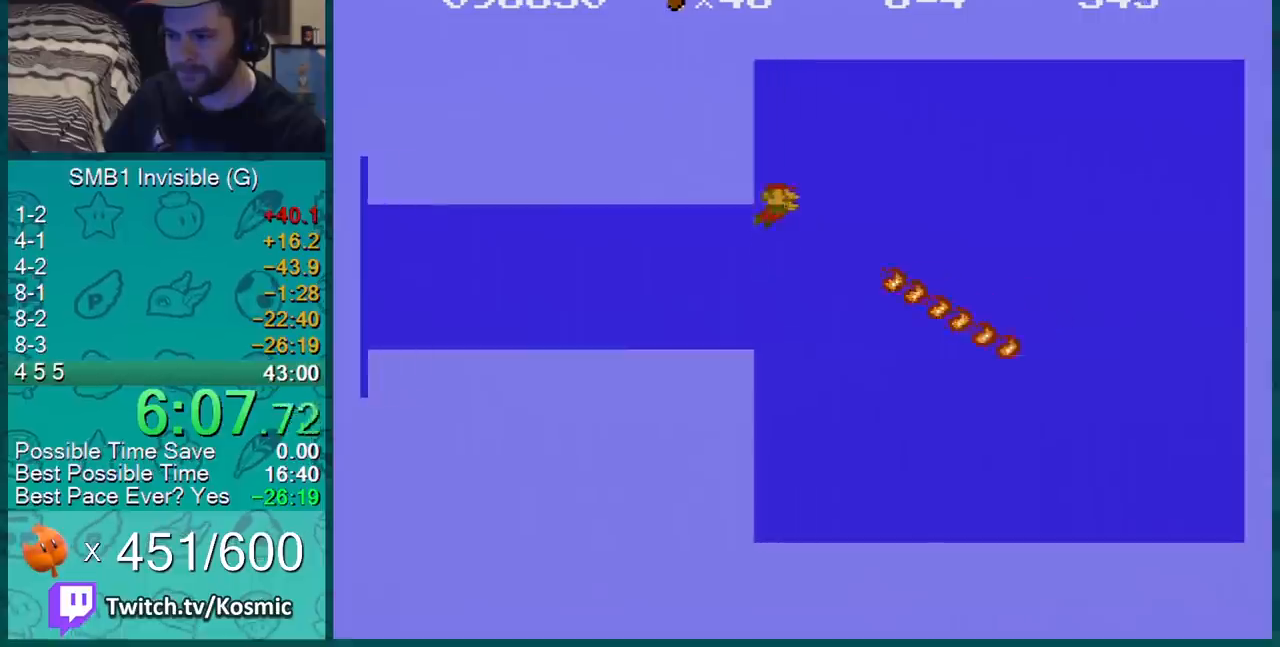
{"buttons": ["DPAD_DOWN", "DPAD_RIGHT"], "events": [[50, "A", "down"], [116, "A", "up"]]}
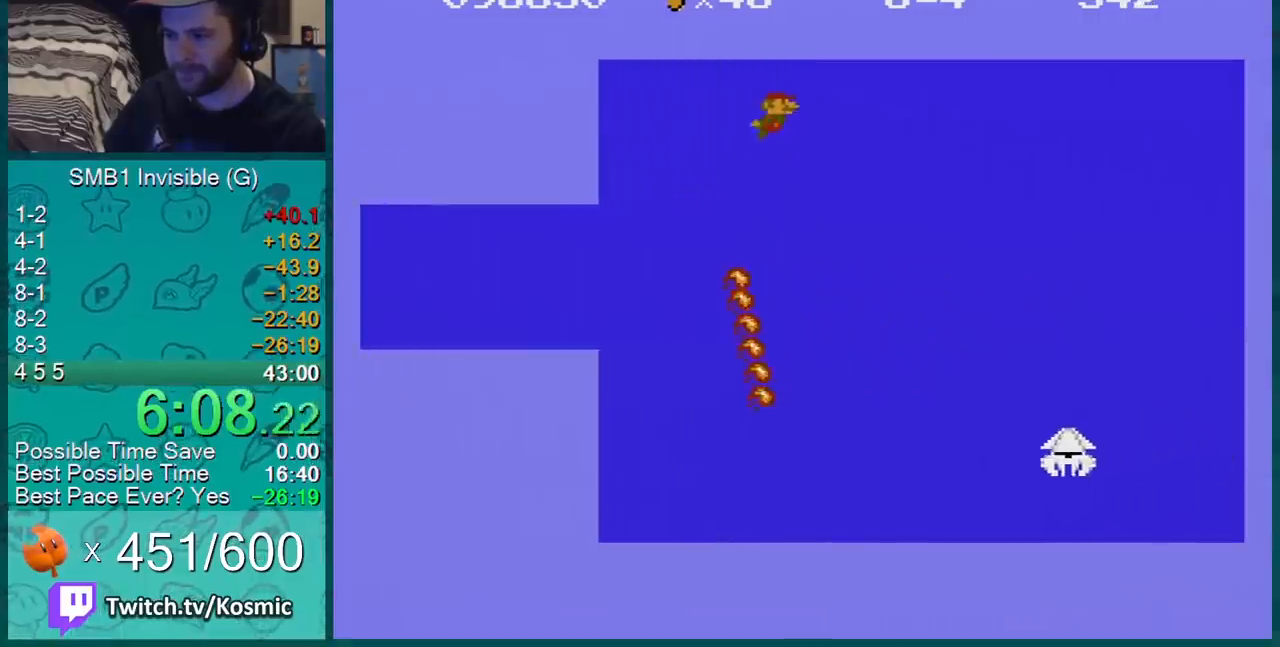
{"buttons": ["DPAD_DOWN", "DPAD_RIGHT"], "events": []}
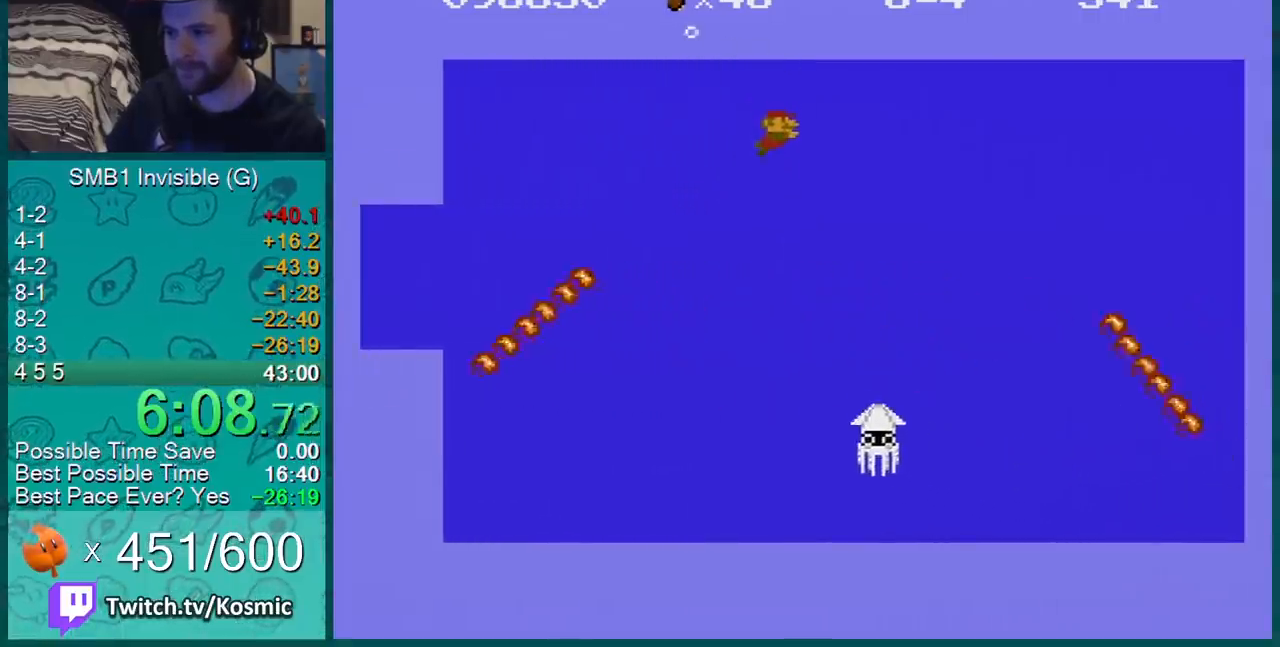
{"buttons": ["DPAD_DOWN", "DPAD_RIGHT"], "events": []}
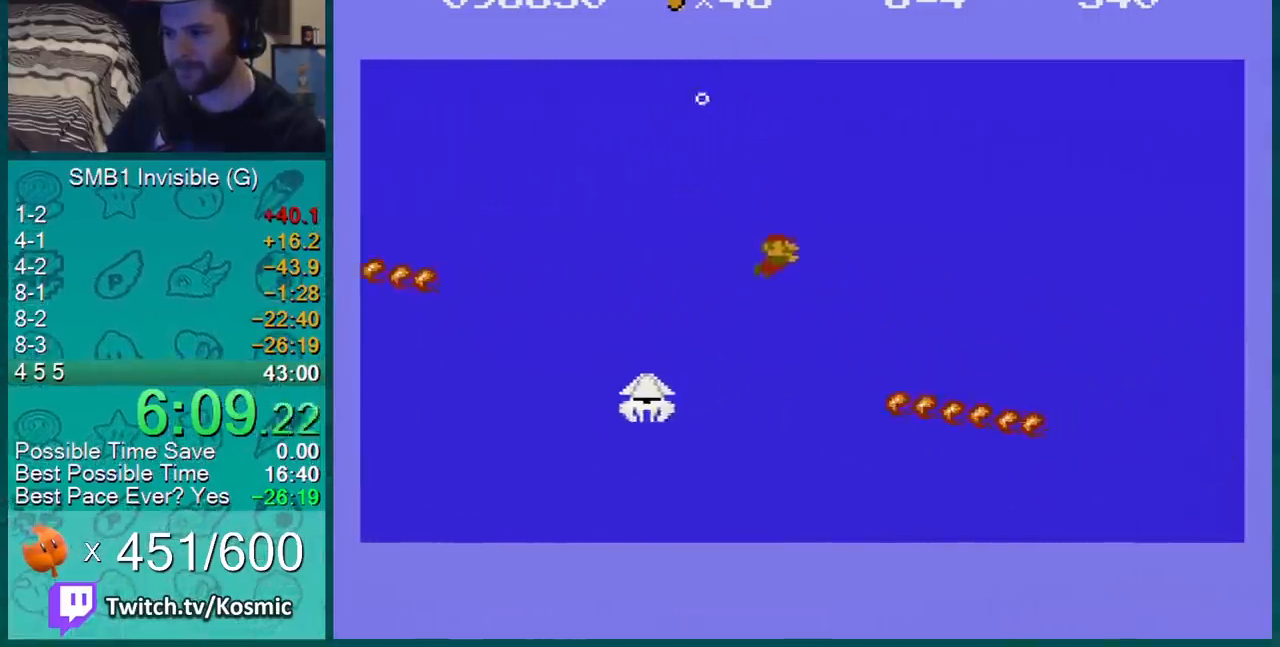
{"buttons": ["DPAD_DOWN", "DPAD_RIGHT"], "events": [[384, "A", "down"], [484, "A", "up"]]}
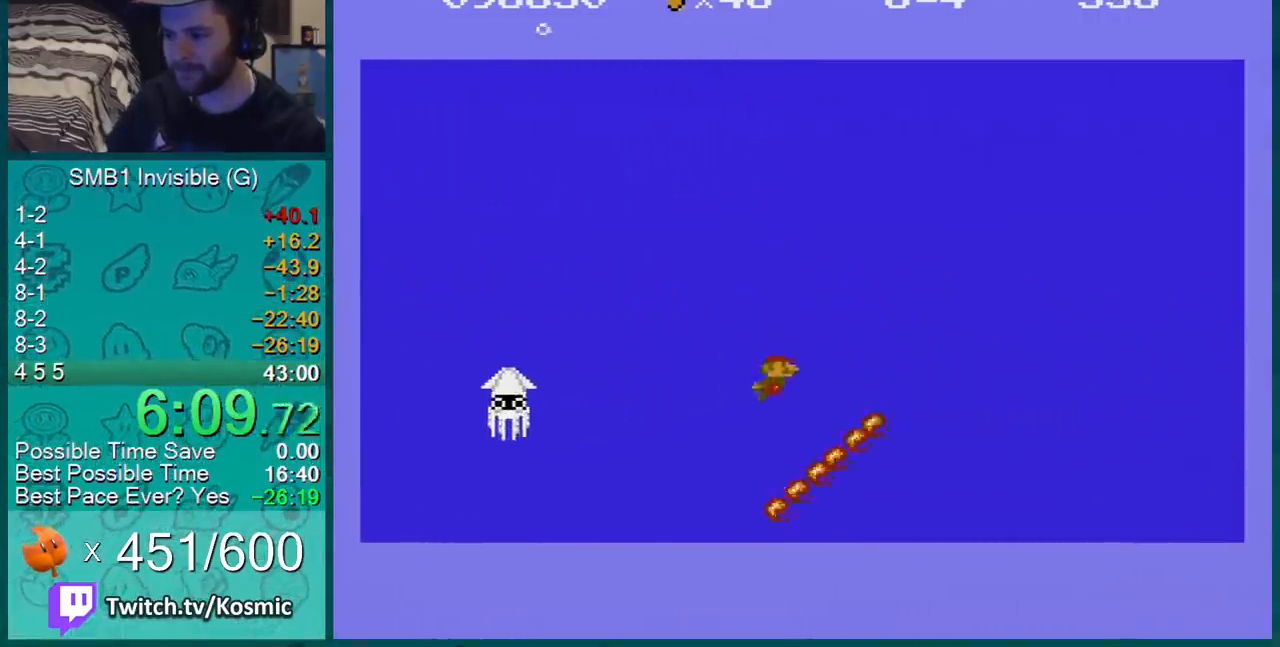
{"buttons": ["DPAD_DOWN", "DPAD_RIGHT"], "events": []}
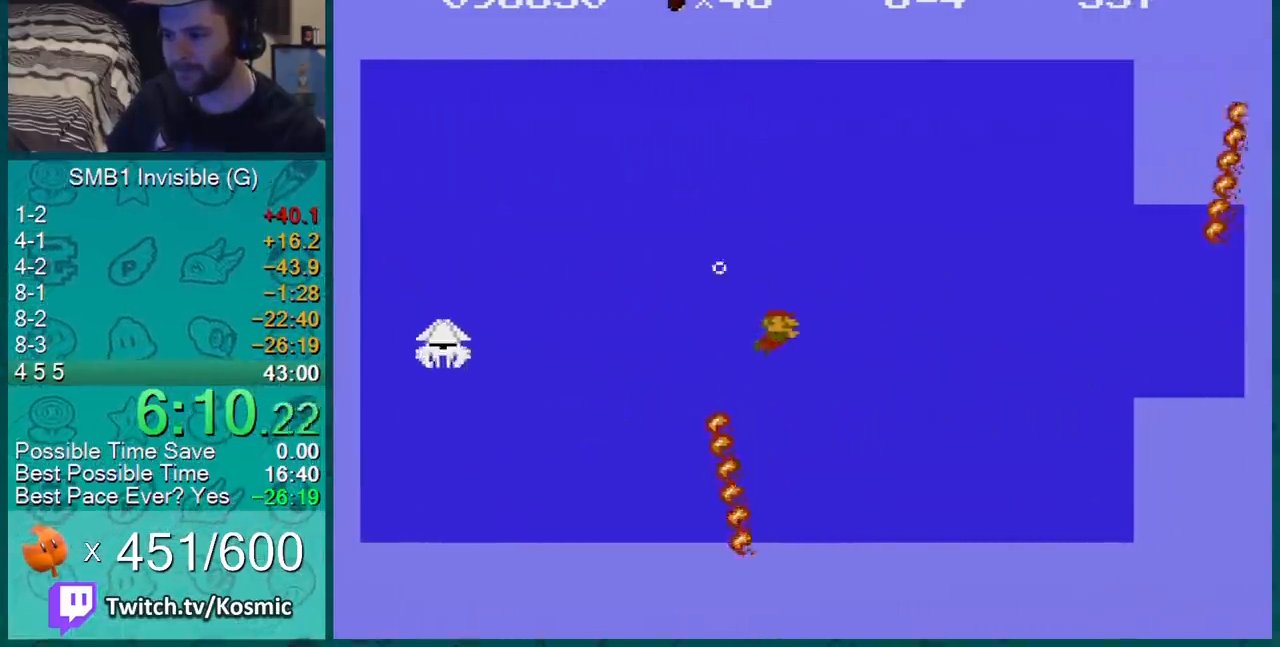
{"buttons": ["DPAD_DOWN", "DPAD_RIGHT"], "events": []}
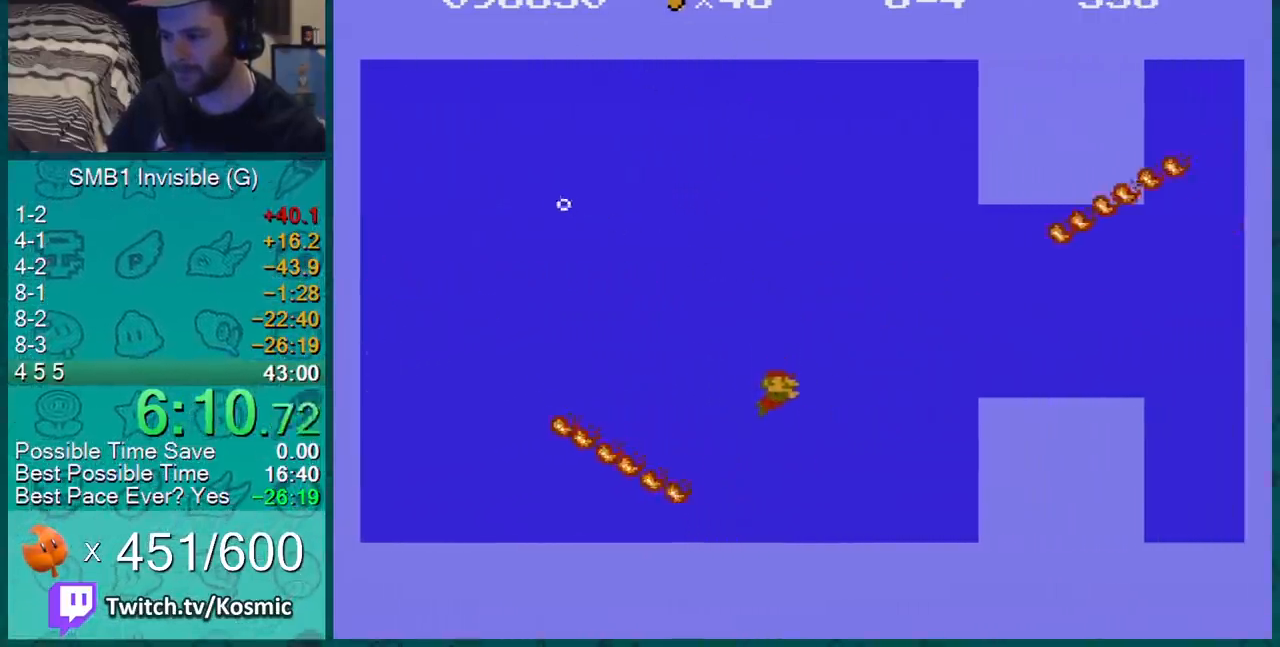
{"buttons": ["DPAD_DOWN", "DPAD_RIGHT"], "events": [[250, "A", "down"], [350, "A", "up"]]}
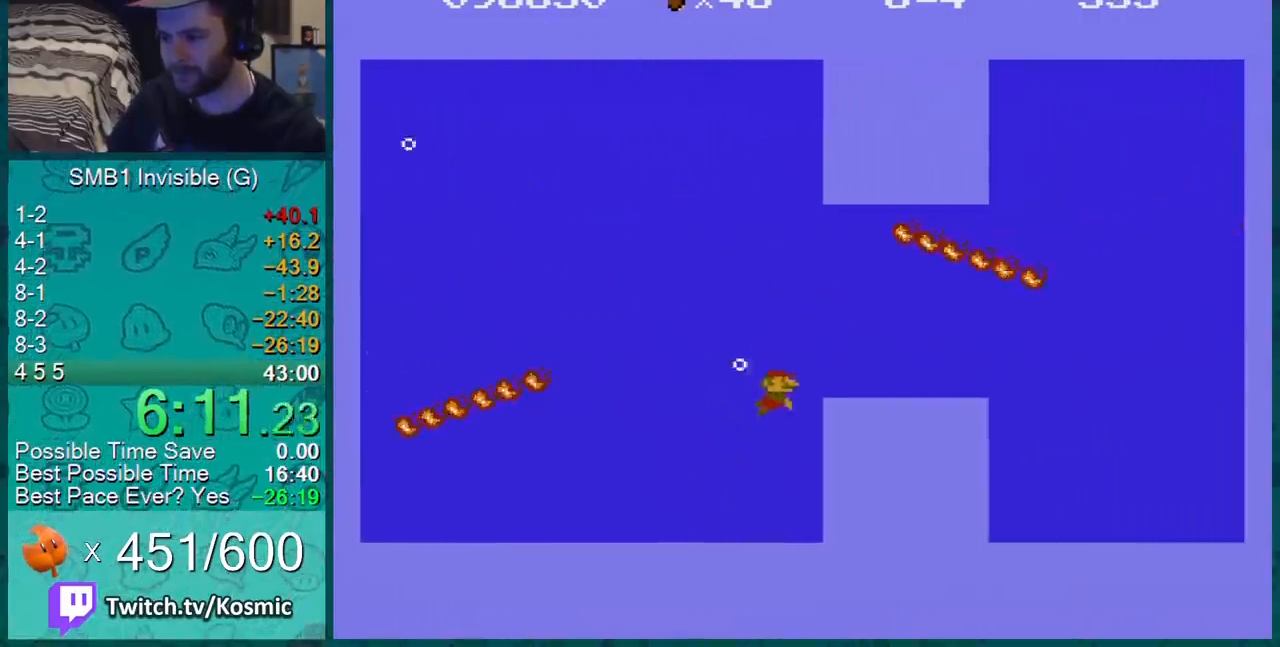
{"buttons": ["DPAD_DOWN", "DPAD_RIGHT"], "events": []}
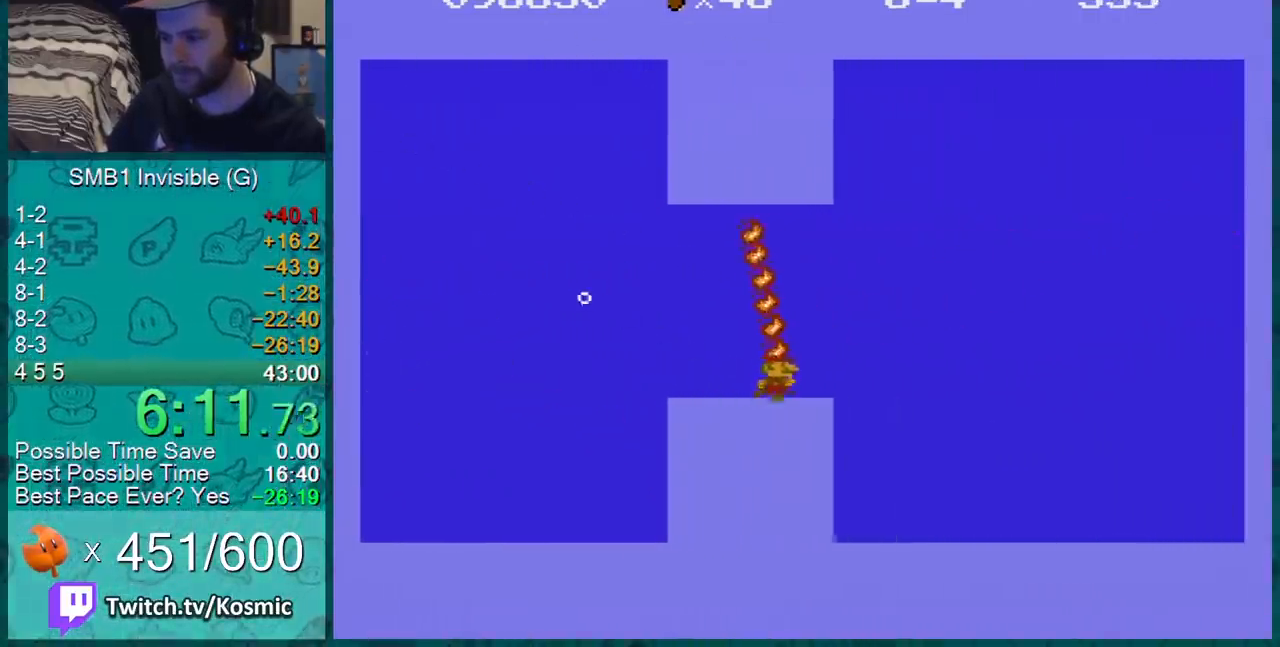
{"buttons": ["DPAD_DOWN", "DPAD_RIGHT"], "events": [[100, "A", "down"], [183, "A", "up"]]}